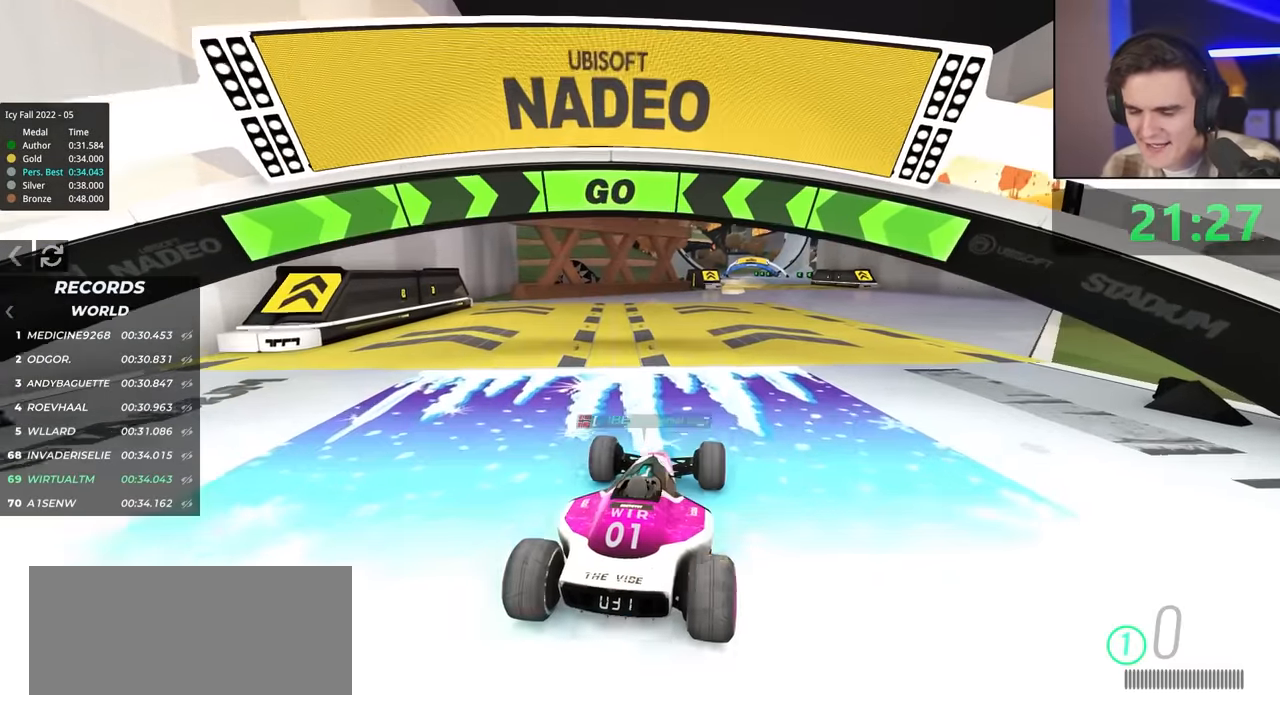
Gameplay with keyboard; each line is a JSON object with the keys held at the frame after it. "events" lists presses ("down") and releases ("up") of "brake", "down", "left", "right" and "up" between this image and that frame as [ms after this image, input, new state], when the widget could be followed in between. No other keys are recorded. Mouse input is not recorded. Key names are as the overlay labels them; some are game actions (e.g. jump) rather than physical keys.
{"keys": ["left", "up"], "events": [[183, "right", "down"], [233, "right", "up"], [416, "left", "down"]]}
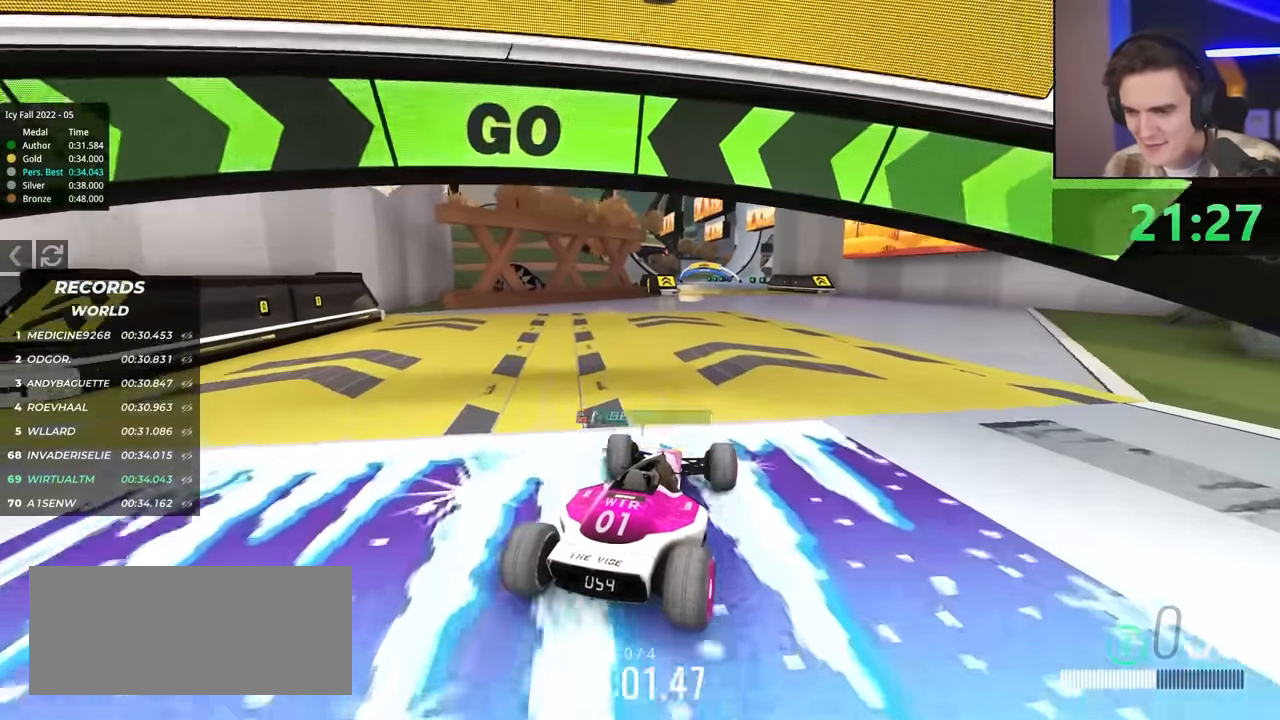
{"keys": ["up"], "events": [[16, "left", "up"], [200, "left", "down"], [300, "left", "up"]]}
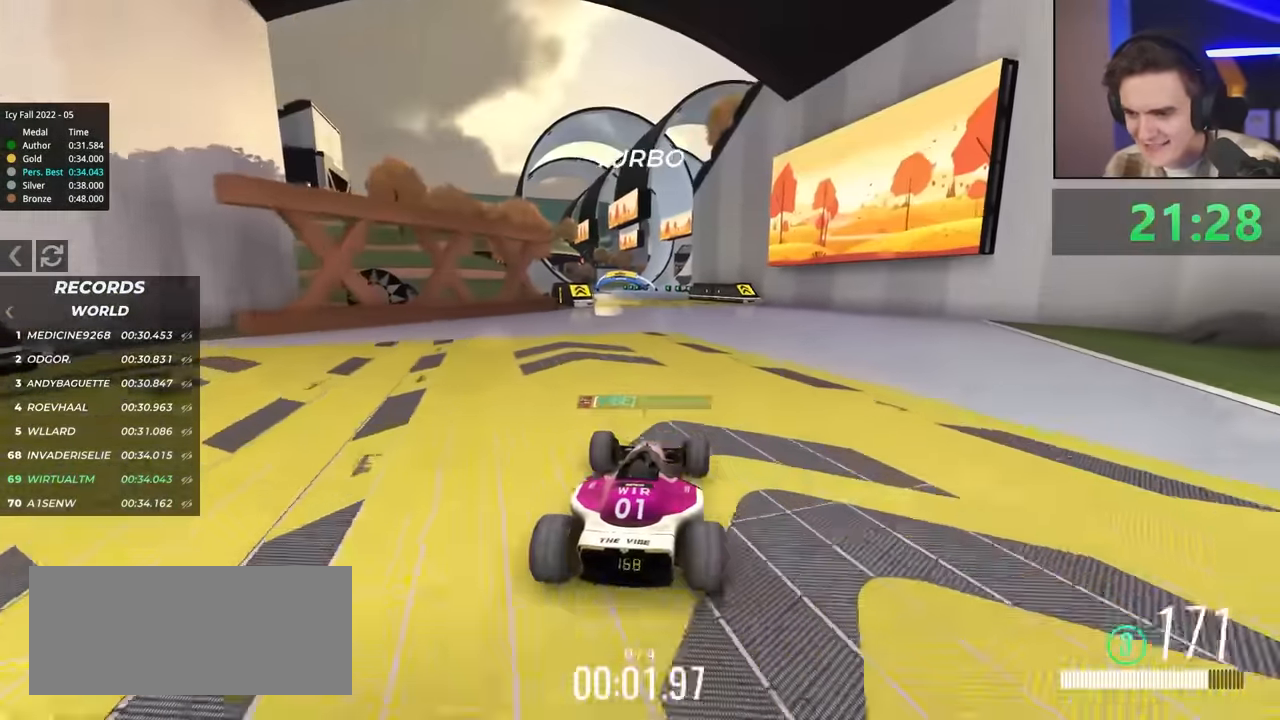
{"keys": ["up"], "events": [[216, "right", "down"], [316, "right", "up"]]}
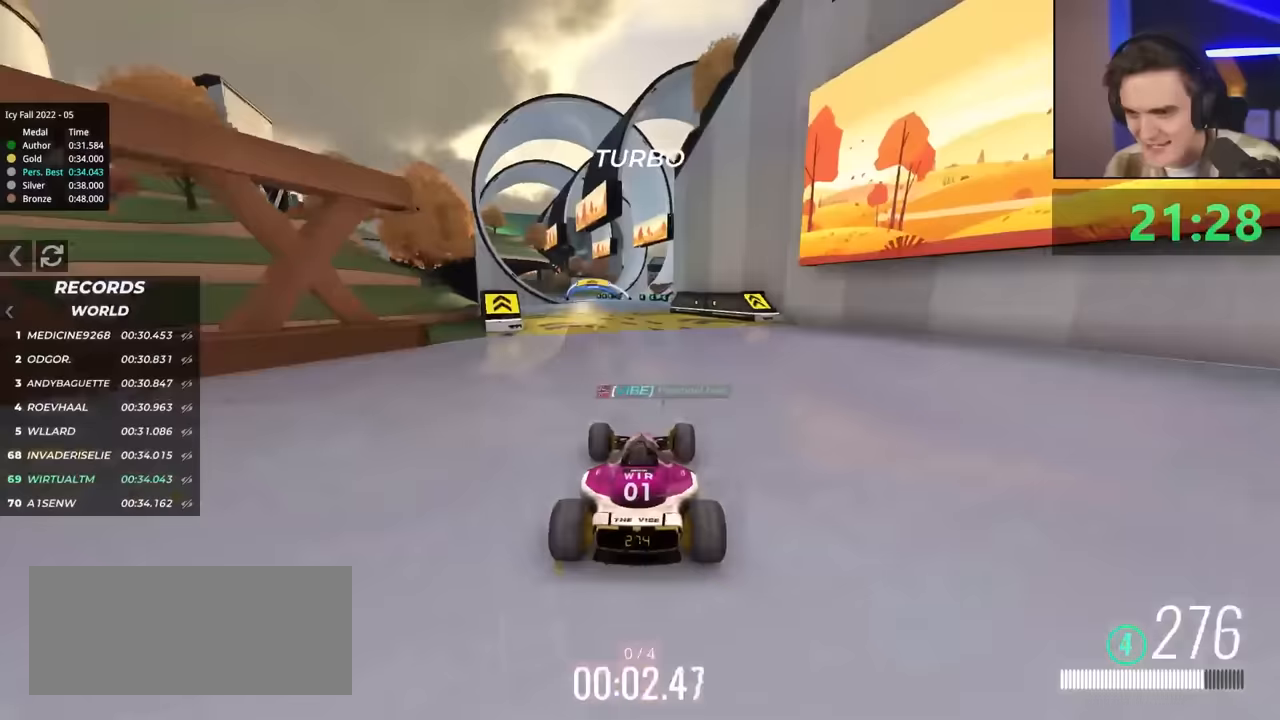
{"keys": ["brake", "left"], "events": [[50, "up", "up"], [183, "left", "down"], [317, "left", "up"], [383, "left", "down"], [417, "brake", "down"]]}
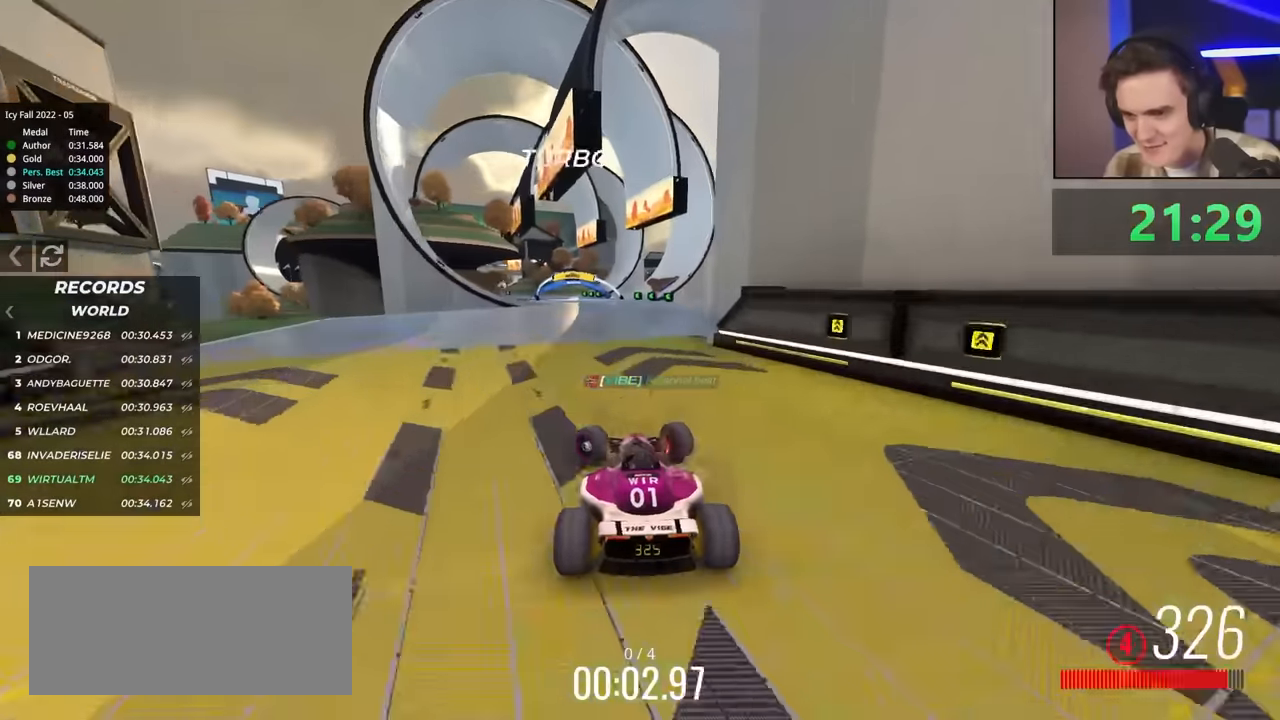
{"keys": ["right"], "events": [[433, "brake", "up"], [433, "right", "down"], [483, "left", "up"]]}
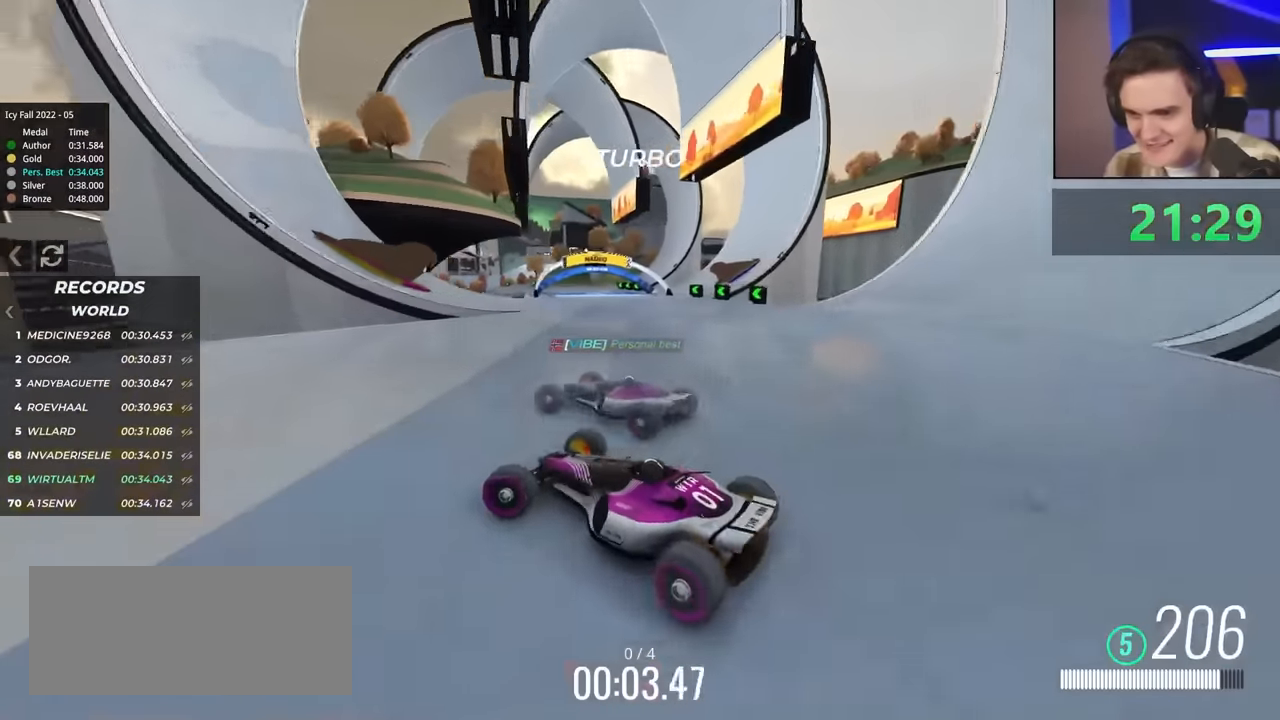
{"keys": ["right", "up"], "events": [[267, "up", "down"]]}
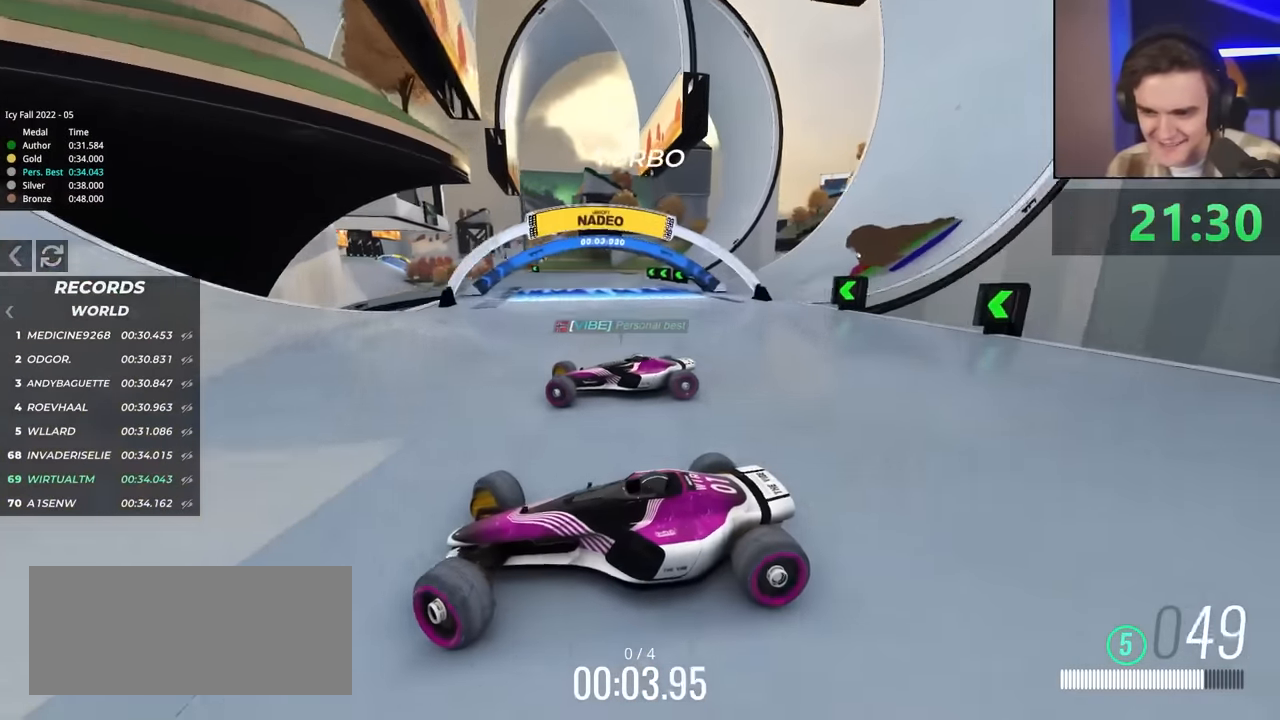
{"keys": ["right", "up"], "events": [[117, "up", "up"], [200, "up", "down"]]}
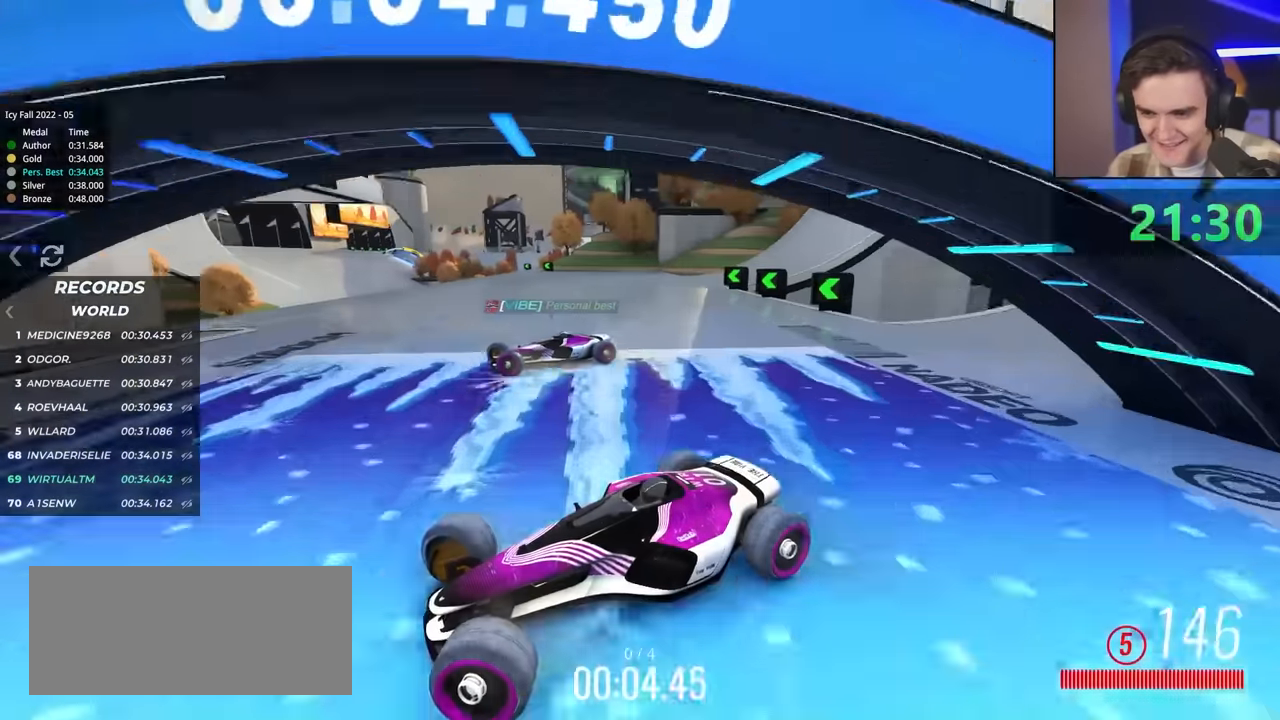
{"keys": ["right", "up"], "events": []}
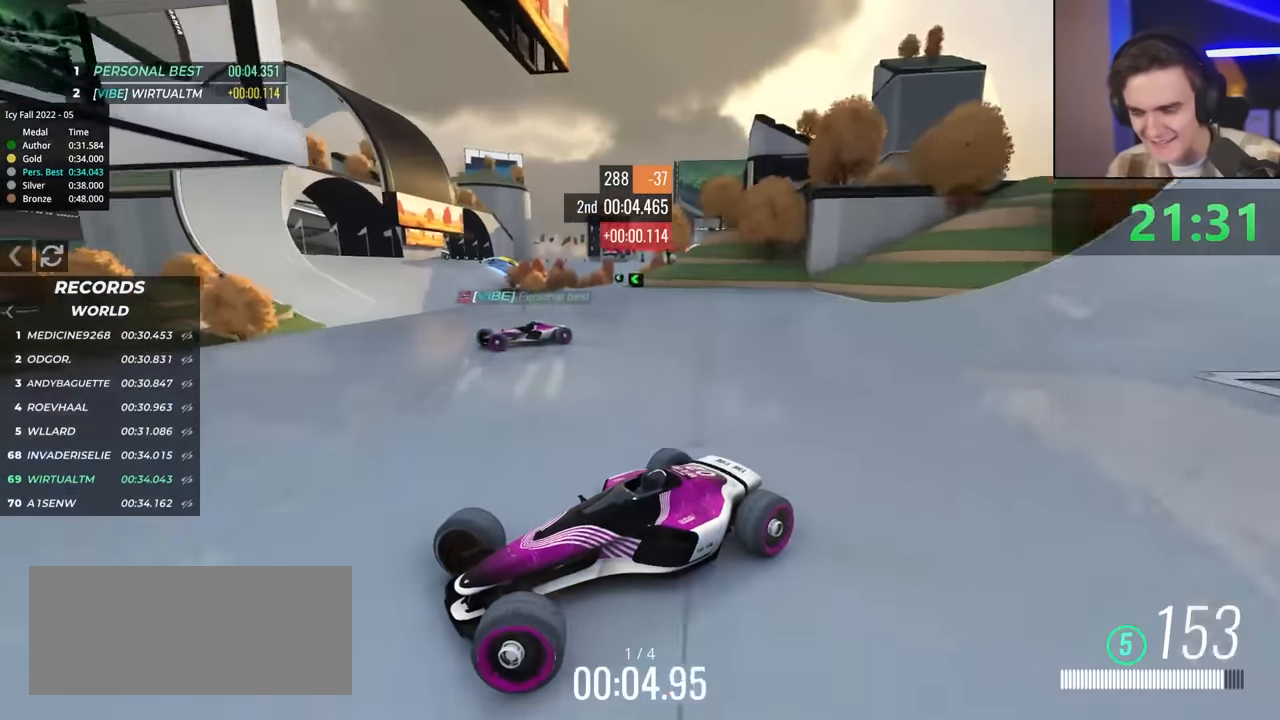
{"keys": ["right", "up"], "events": [[333, "up", "up"], [467, "up", "down"]]}
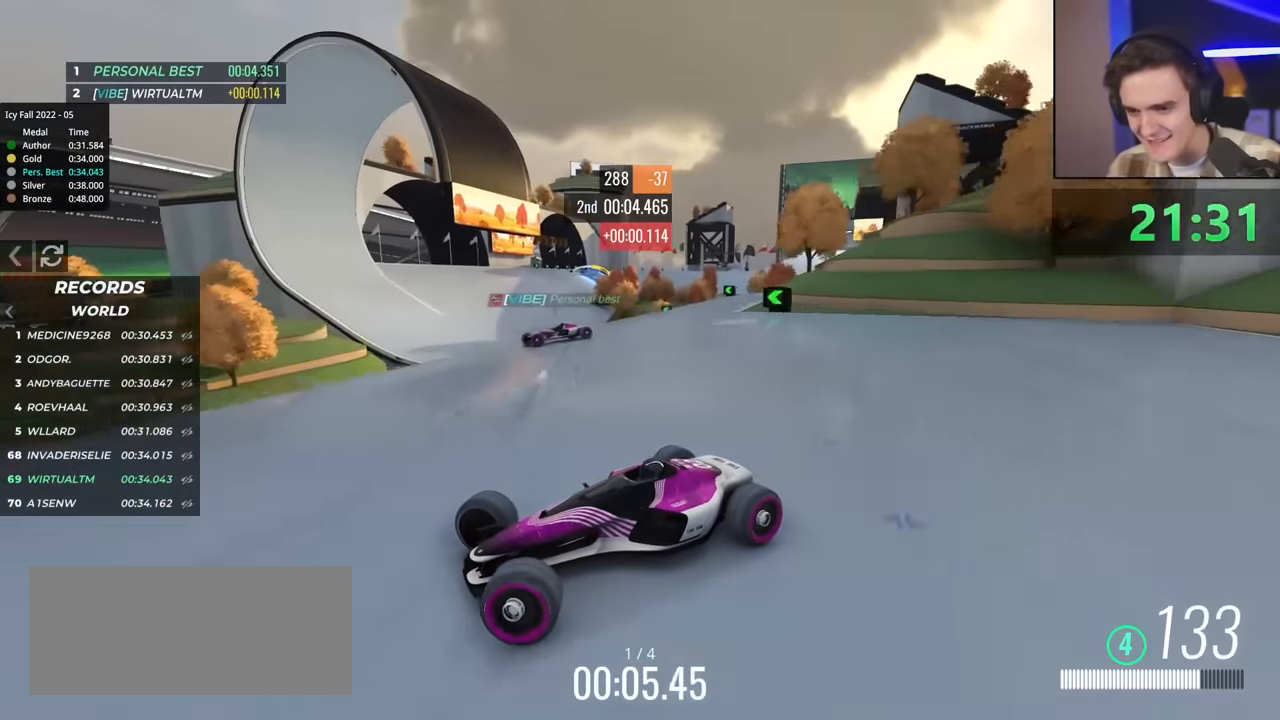
{"keys": ["right", "up"], "events": [[150, "up", "up"], [250, "up", "down"]]}
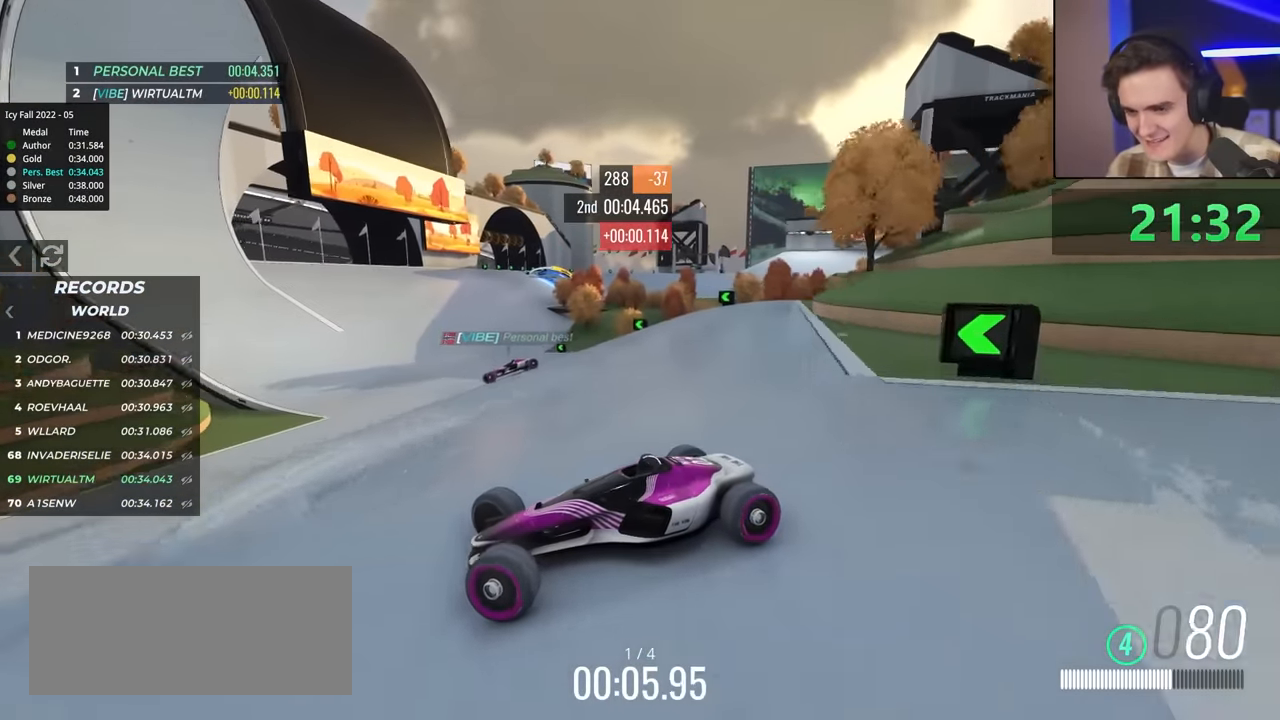
{"keys": ["right", "up"], "events": []}
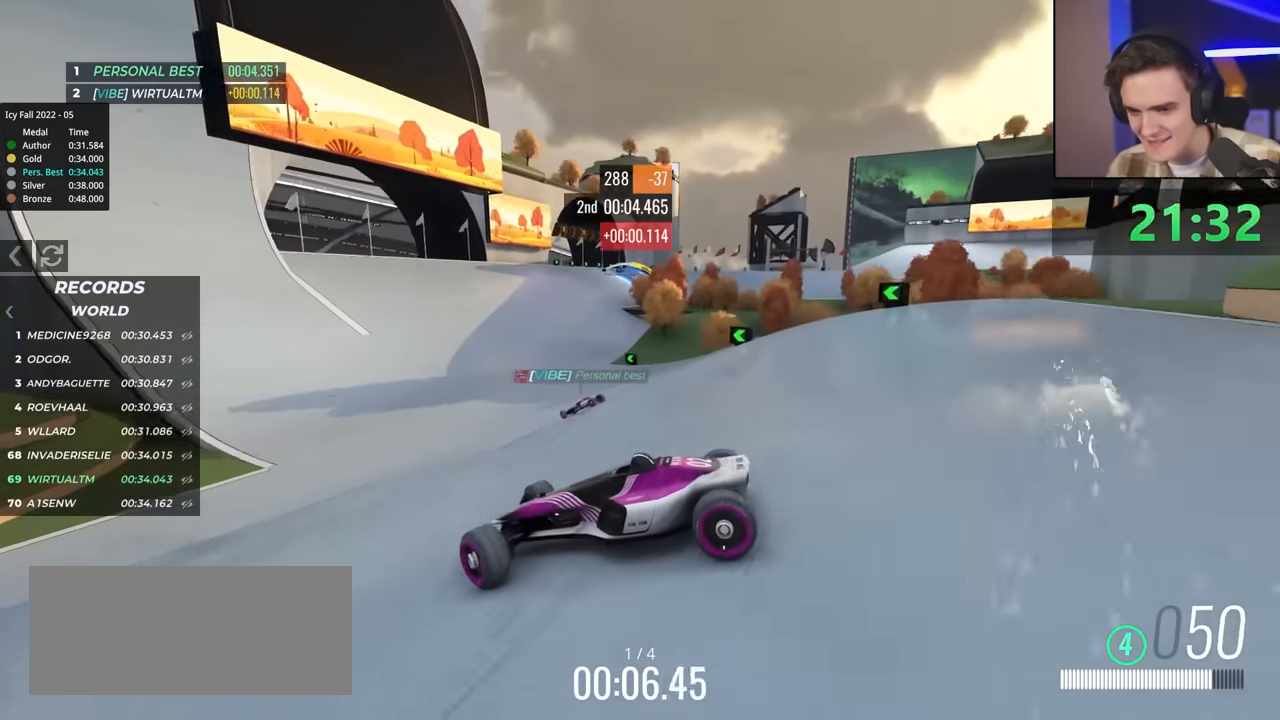
{"keys": ["up"], "events": [[333, "right", "up"]]}
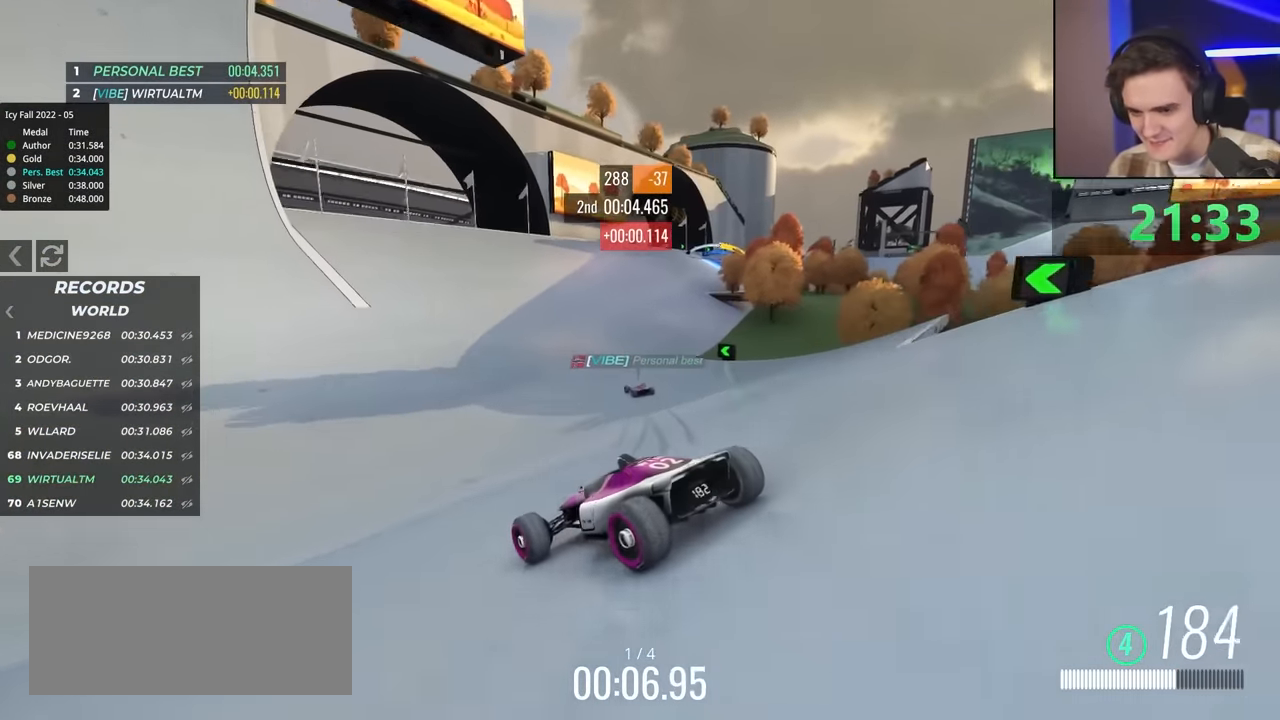
{"keys": ["up"], "events": [[150, "right", "down"], [483, "right", "up"]]}
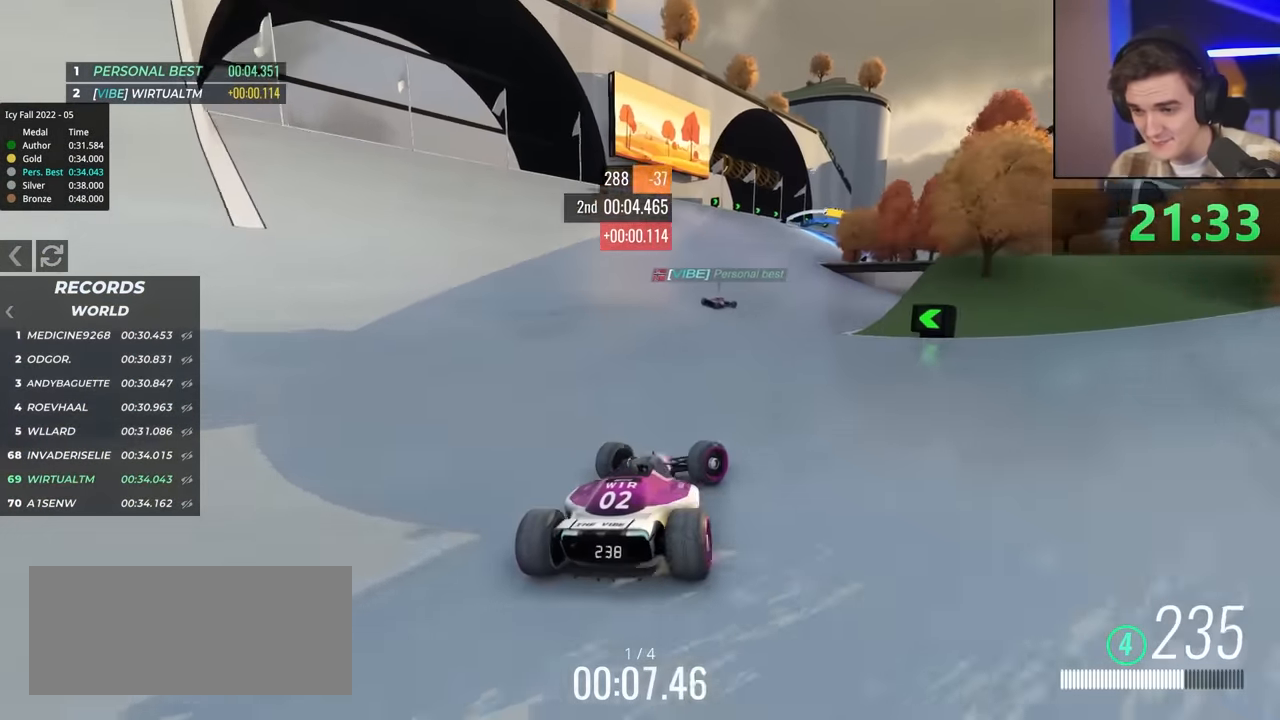
{"keys": ["brake", "left", "up"], "events": [[83, "left", "down"], [433, "brake", "down"]]}
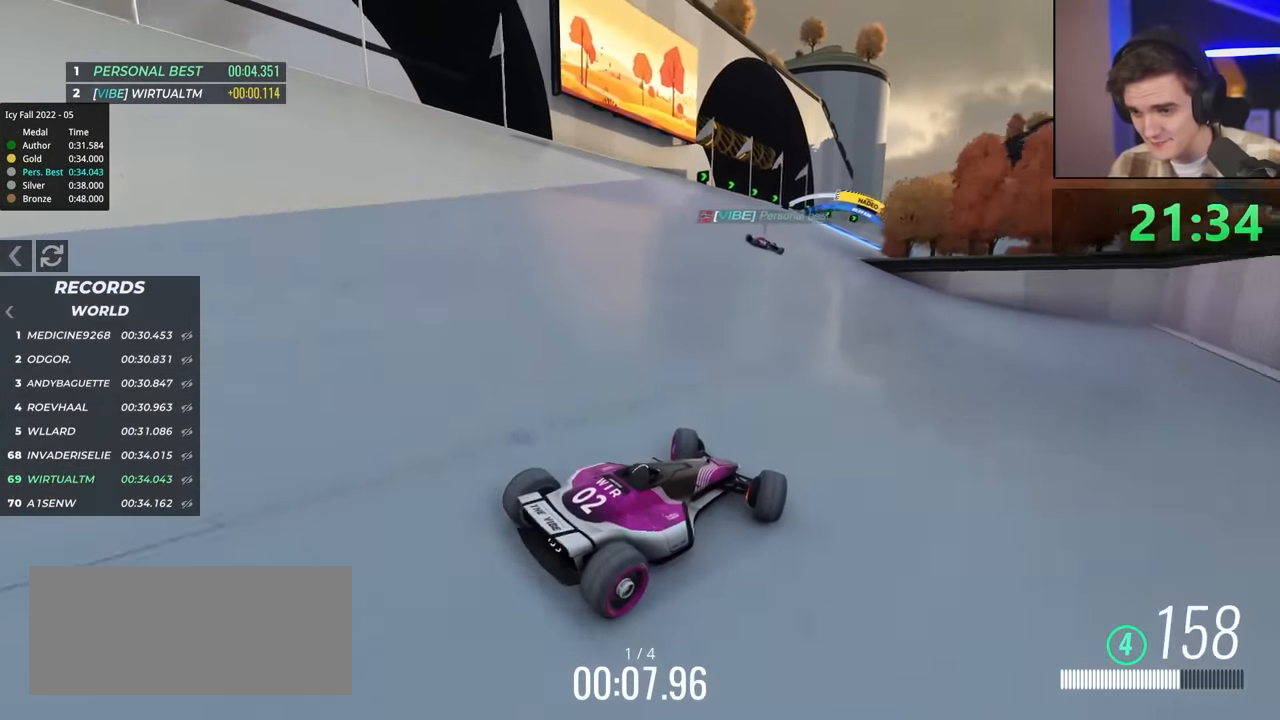
{"keys": ["left", "up"], "events": [[33, "brake", "up"]]}
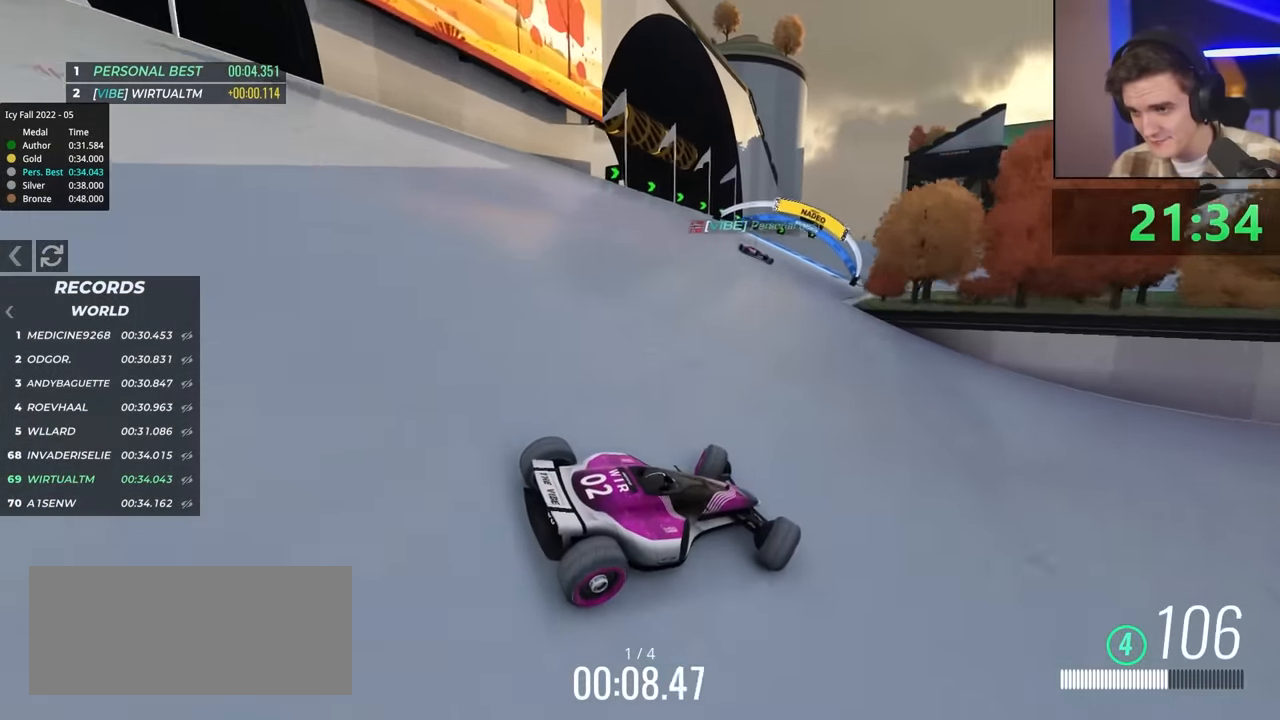
{"keys": ["up"], "events": [[467, "left", "up"]]}
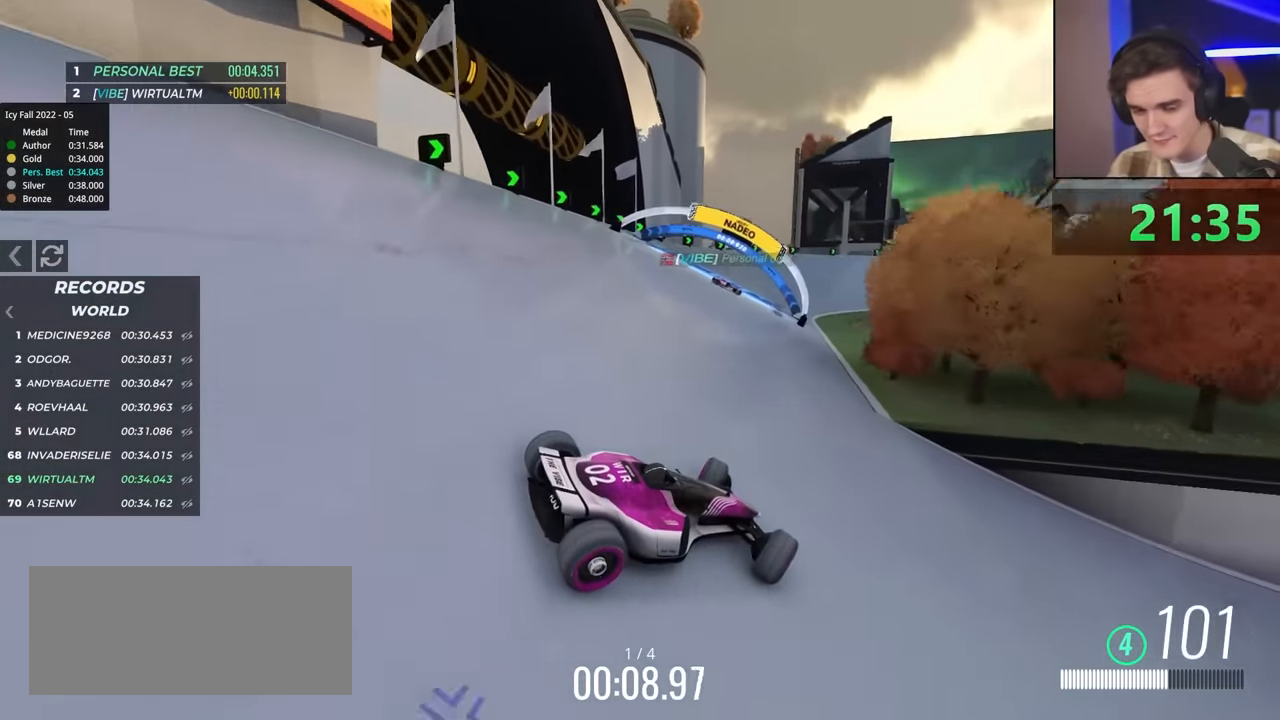
{"keys": ["up"], "events": []}
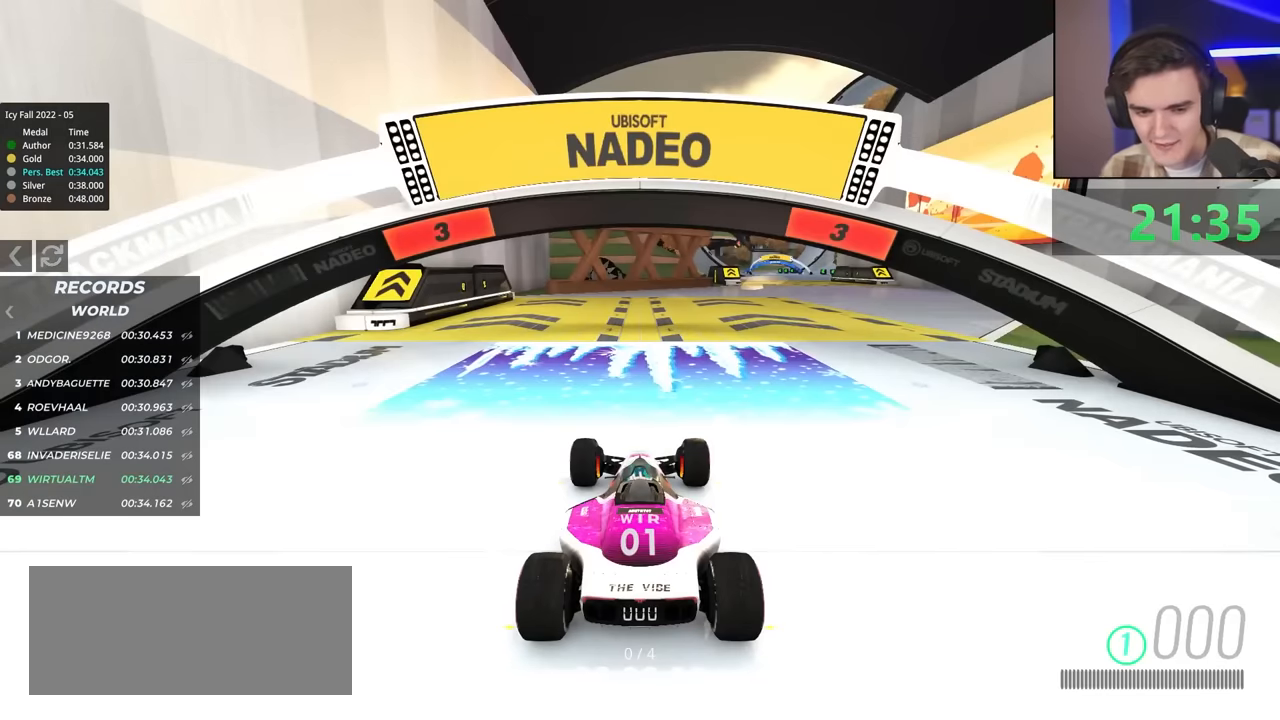
{"keys": ["up"], "events": []}
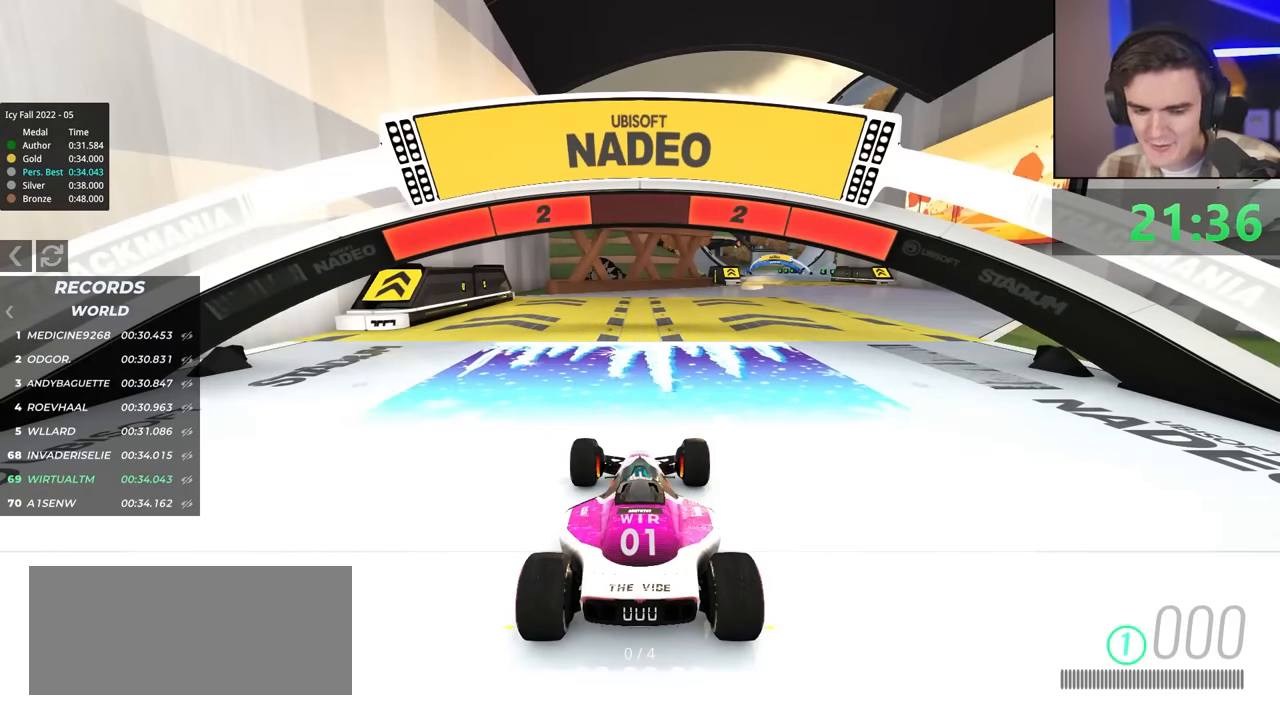
{"keys": ["up"], "events": []}
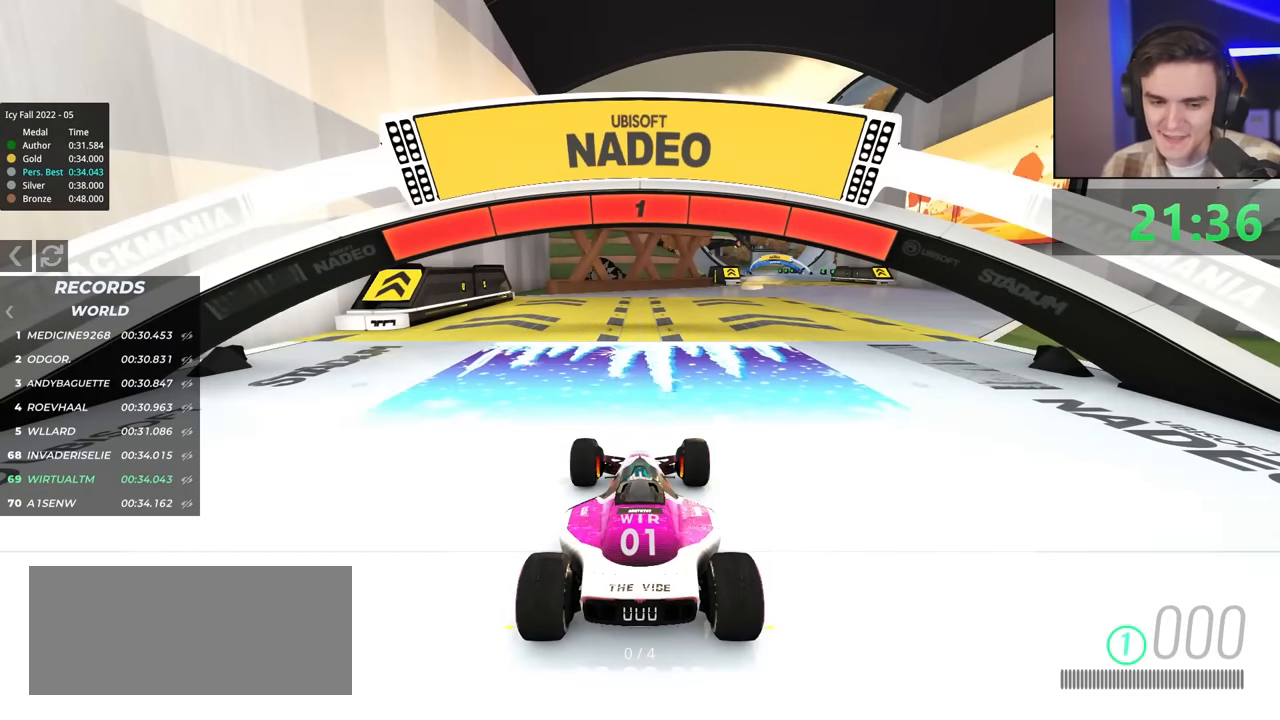
{"keys": ["up"], "events": [[384, "right", "down"], [484, "right", "up"]]}
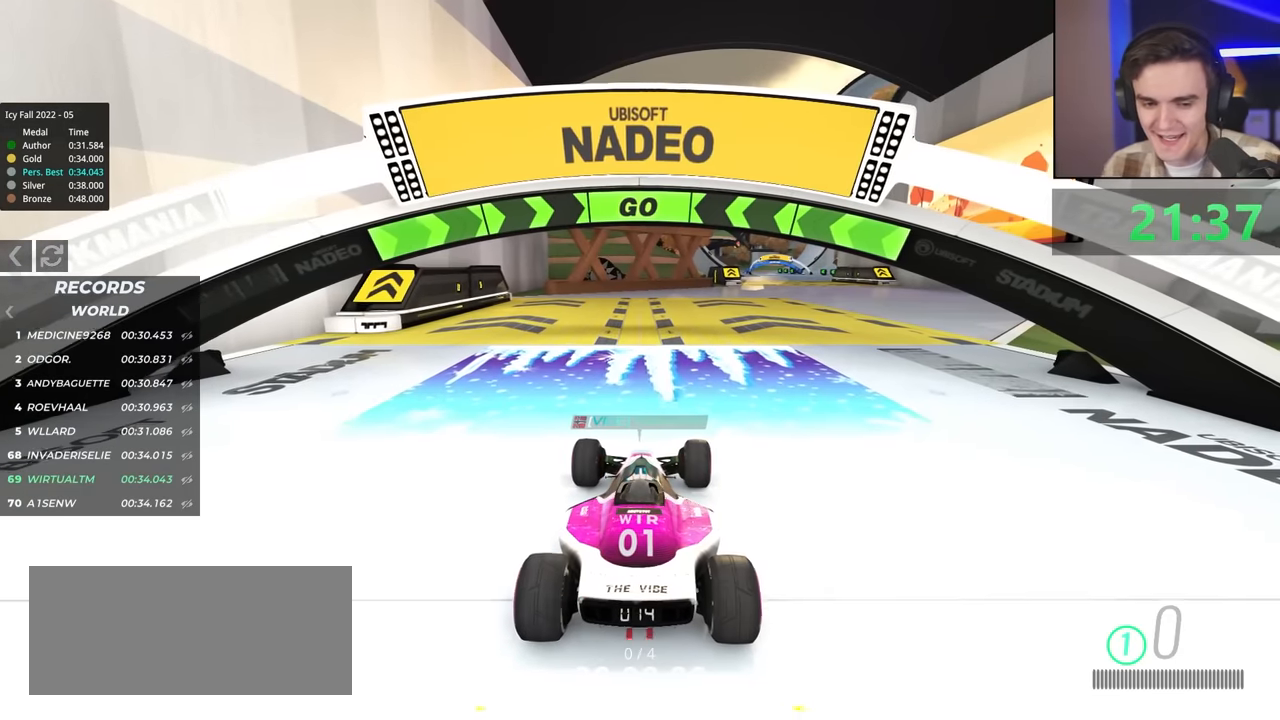
{"keys": ["up"], "events": [[334, "right", "down"], [417, "right", "up"]]}
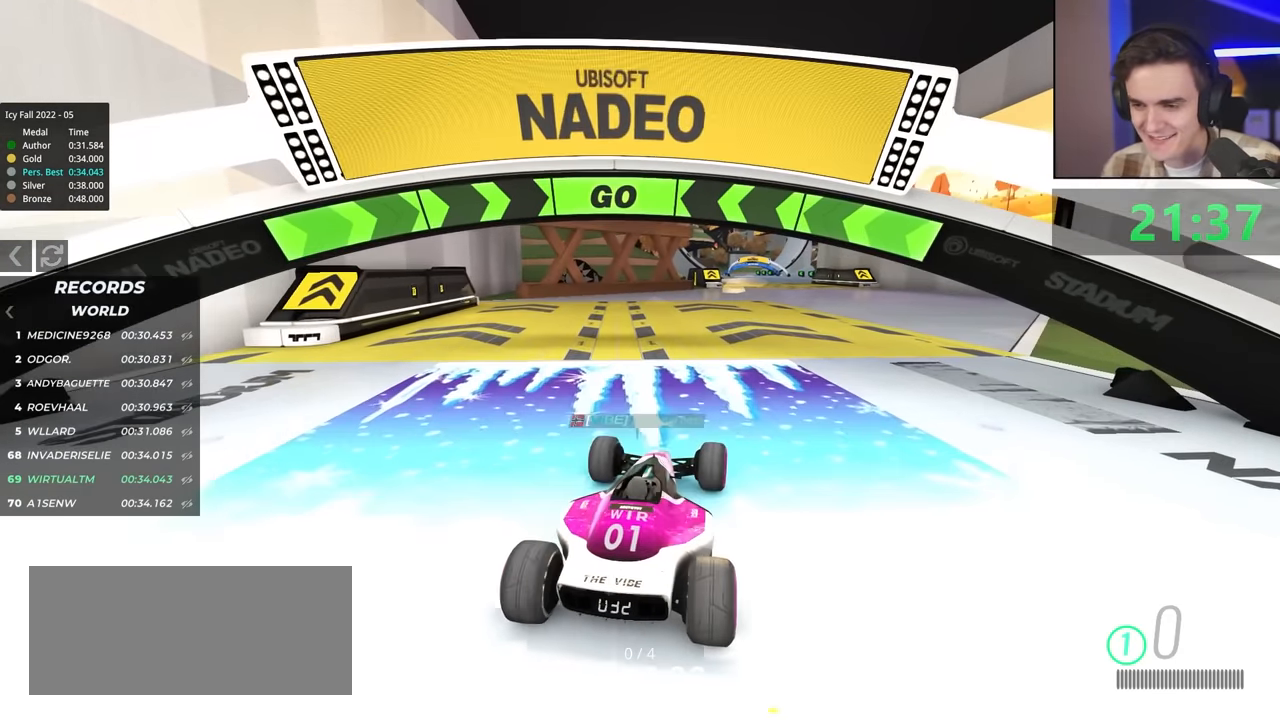
{"keys": ["up"], "events": [[200, "left", "down"], [250, "left", "up"]]}
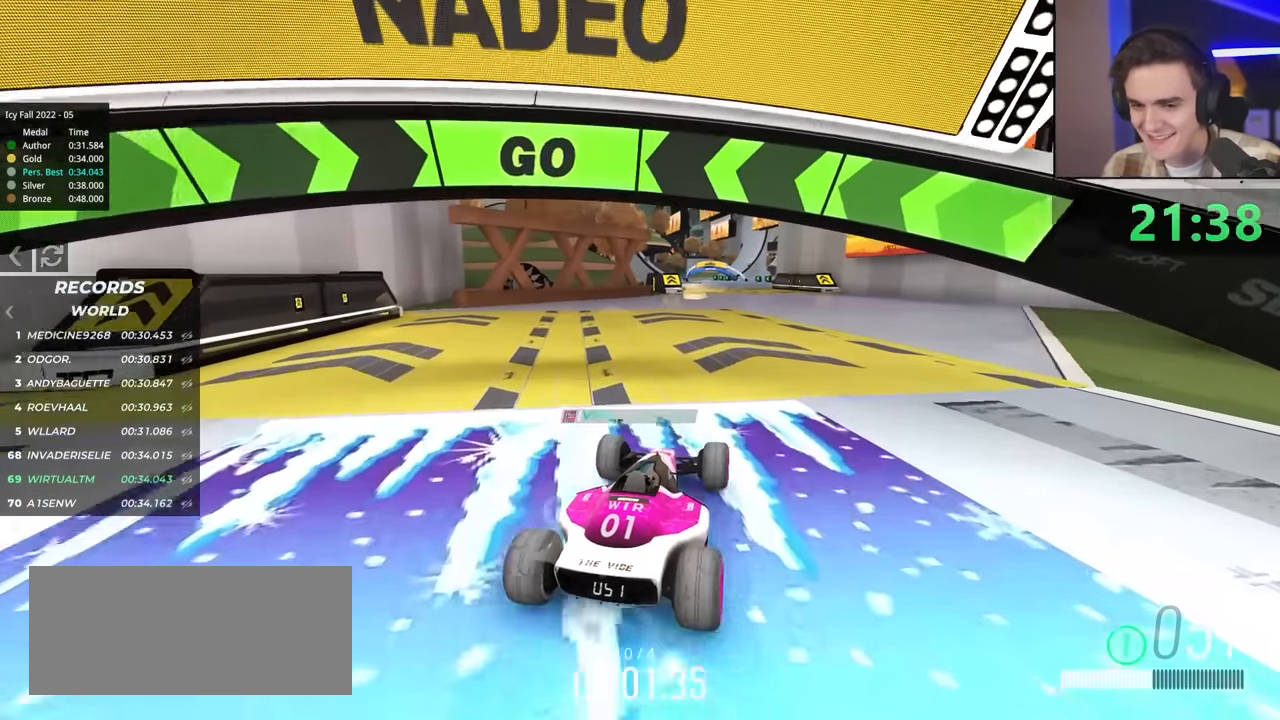
{"keys": ["up"], "events": [[317, "right", "down"], [350, "right", "up"], [450, "left", "down"], [500, "left", "up"]]}
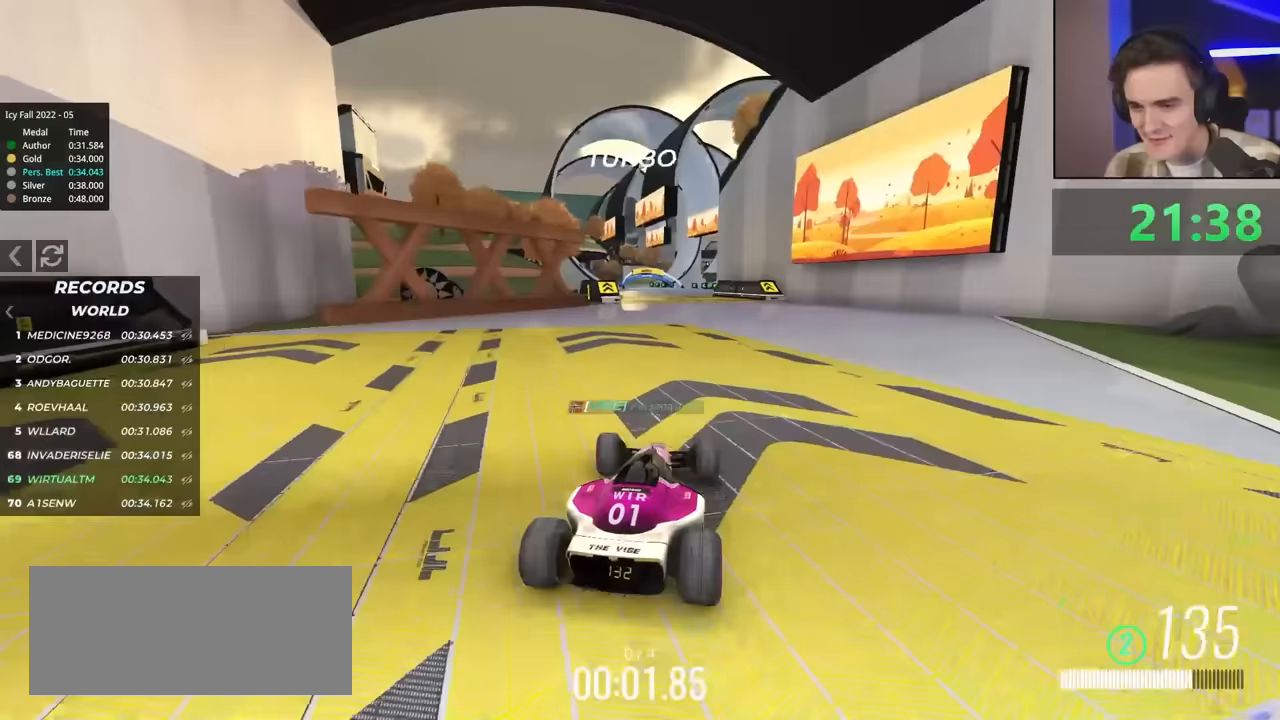
{"keys": ["up"], "events": []}
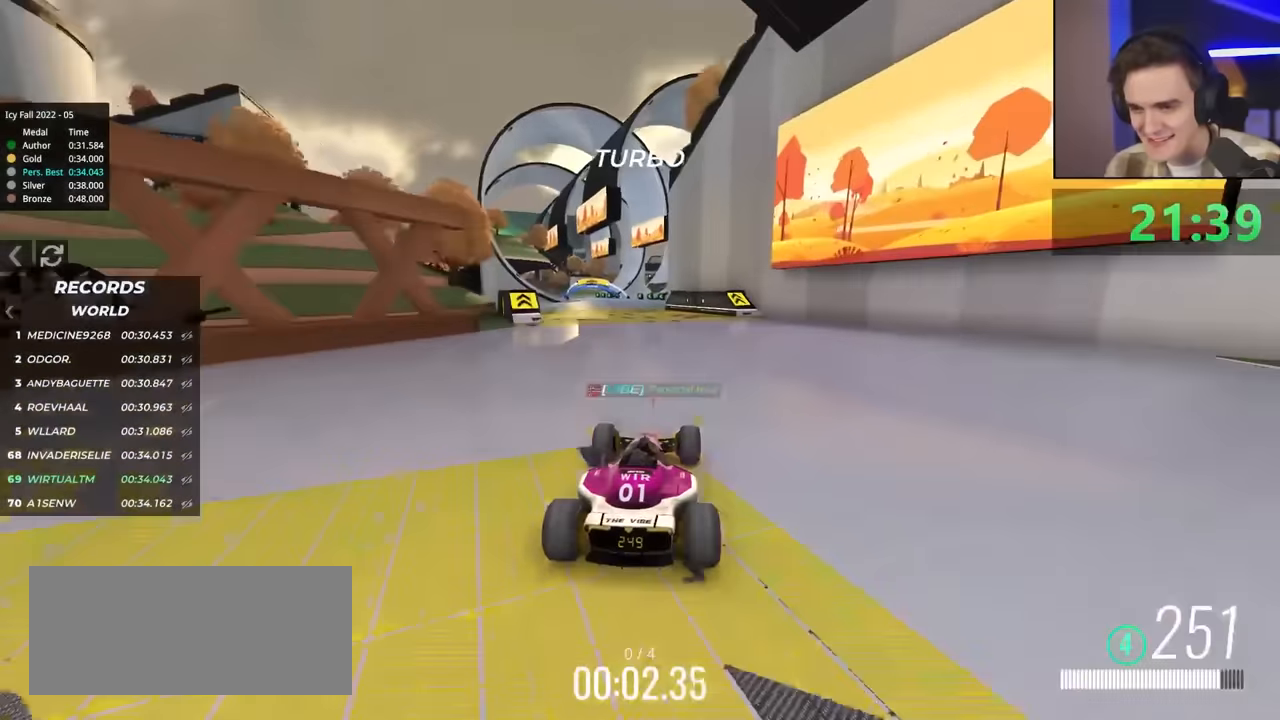
{"keys": ["brake", "left"], "events": [[117, "up", "up"], [150, "left", "down"], [300, "left", "up"], [350, "left", "down"], [400, "brake", "down"]]}
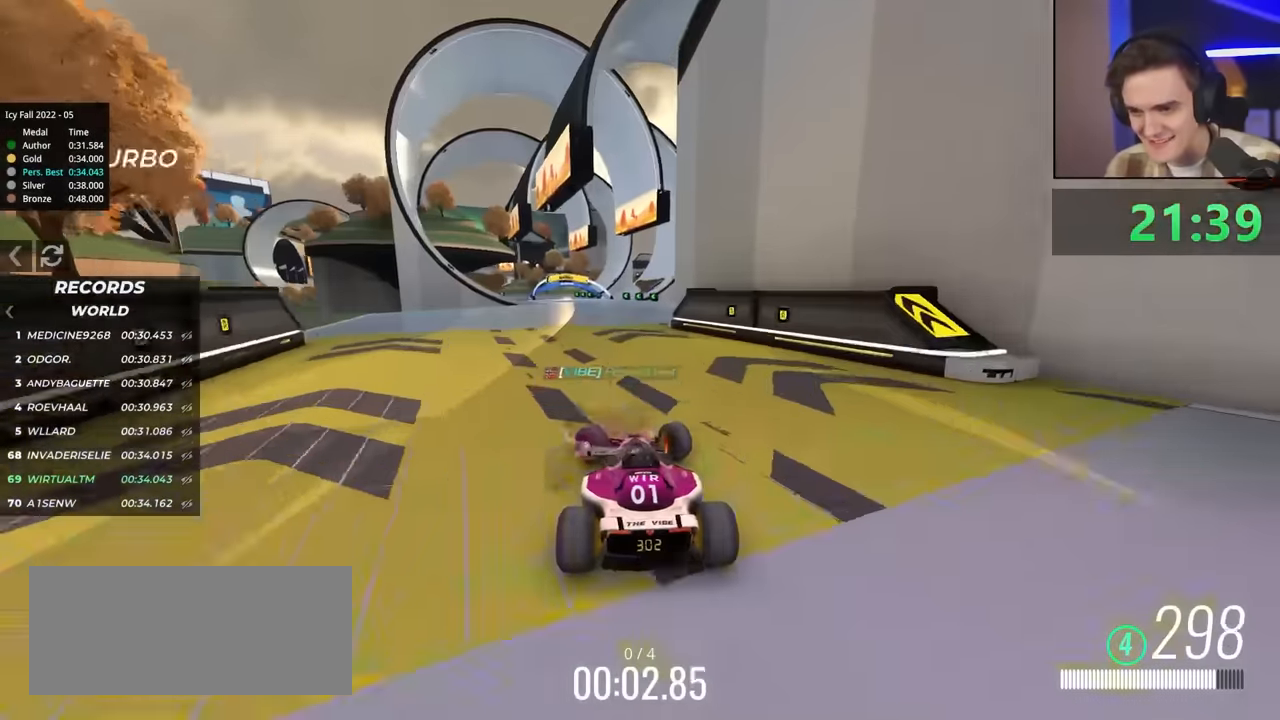
{"keys": ["right"], "events": [[217, "up", "down"], [350, "left", "up"], [367, "brake", "up"], [450, "right", "down"], [450, "up", "up"]]}
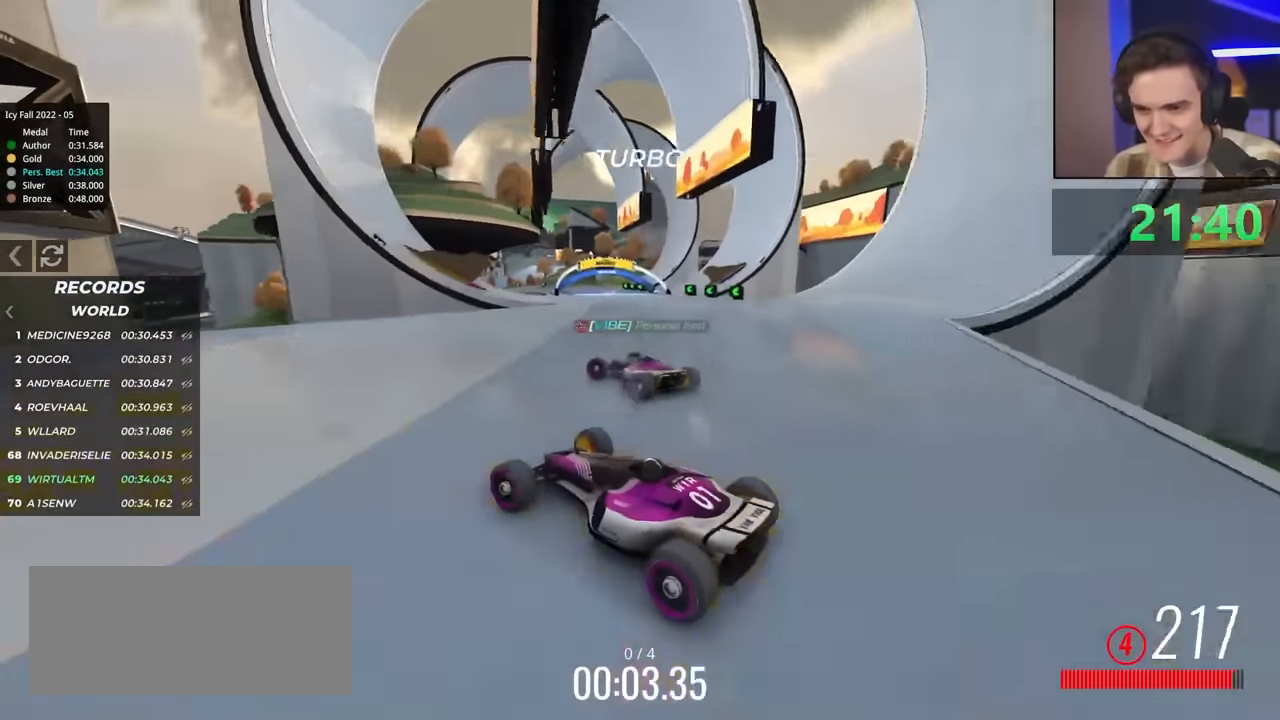
{"keys": ["right"], "events": [[383, "brake", "down"], [417, "brake", "up"]]}
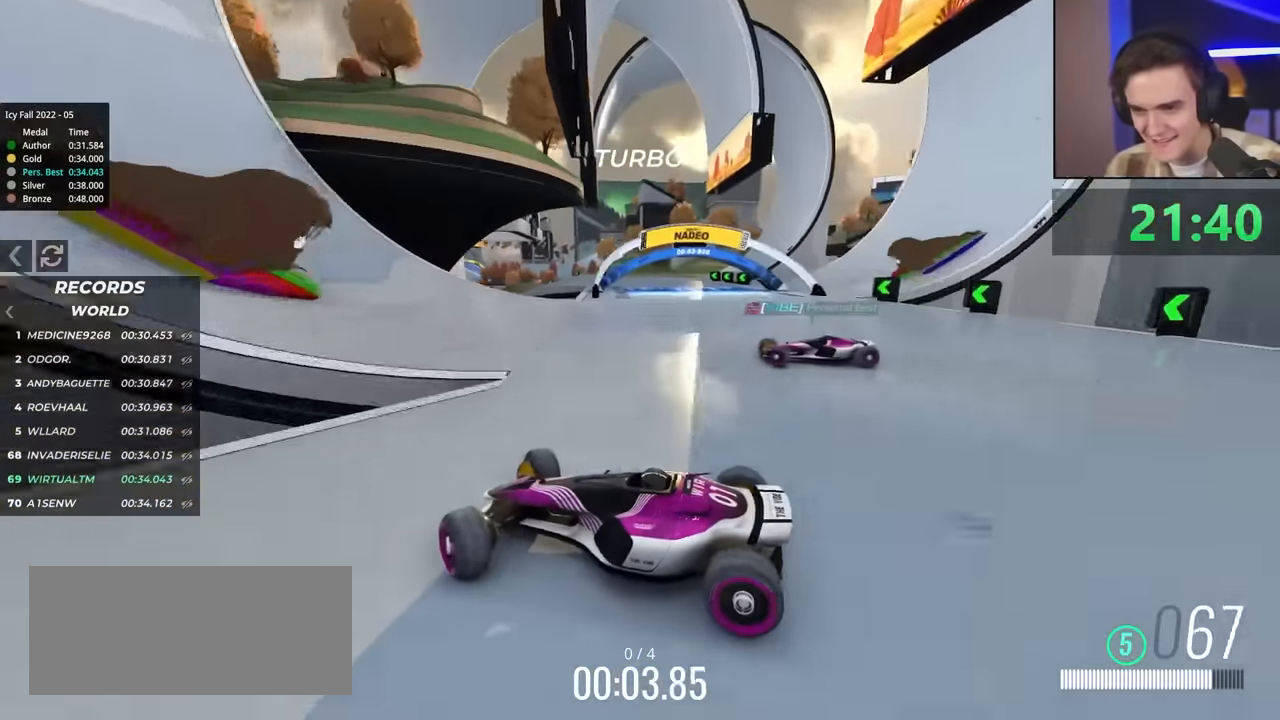
{"keys": ["right", "up"], "events": [[17, "right", "up"], [250, "right", "down"], [433, "up", "down"]]}
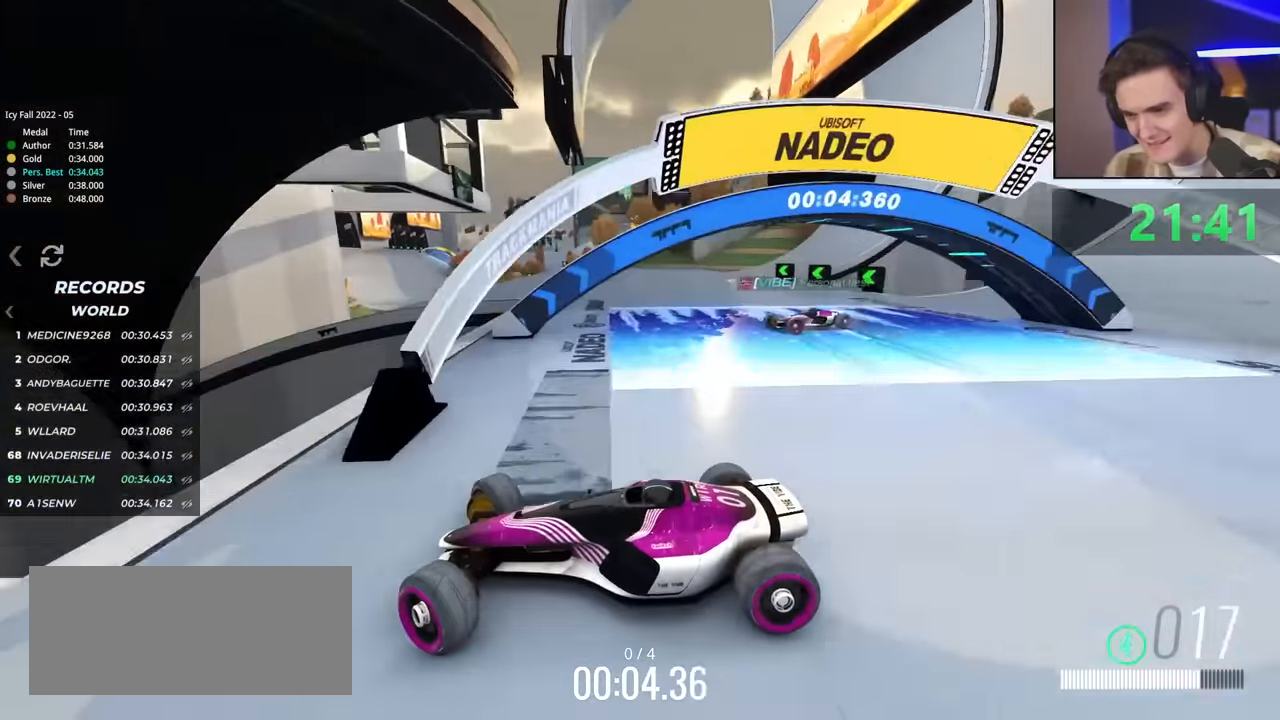
{"keys": ["right", "up"], "events": [[17, "up", "up"], [117, "up", "down"], [300, "brake", "down"], [383, "brake", "up"]]}
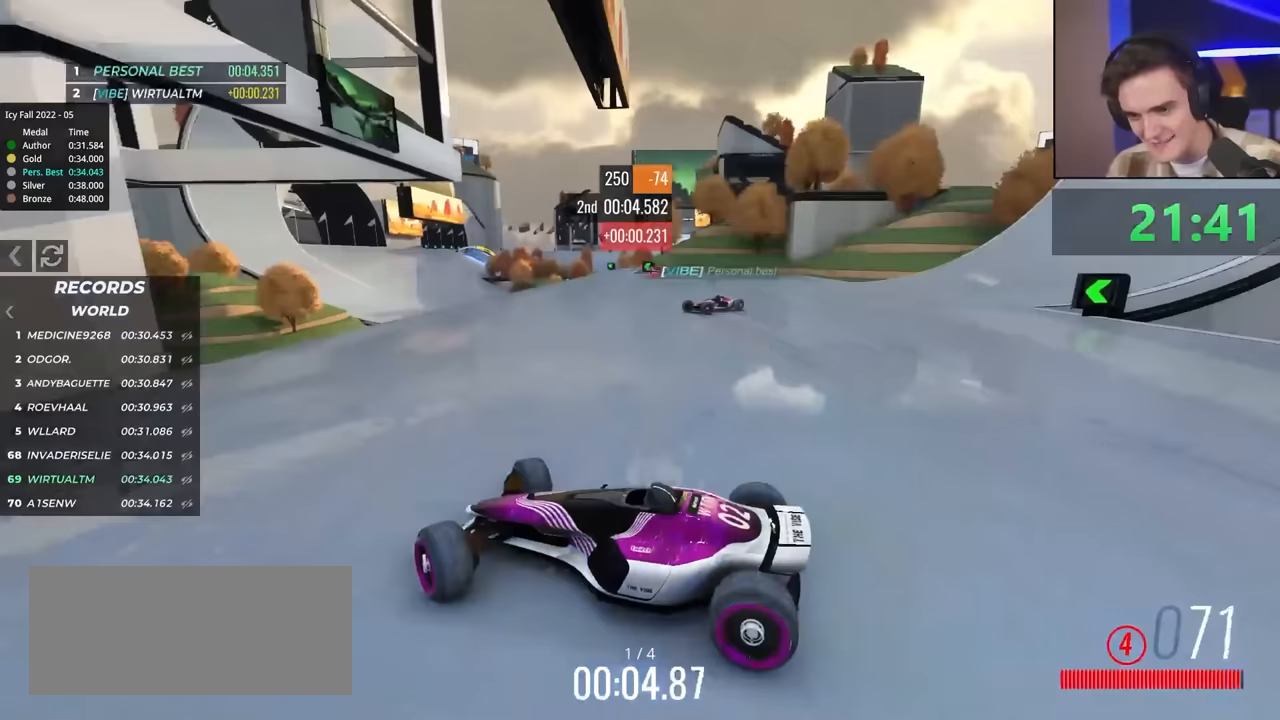
{"keys": ["right", "up"], "events": [[367, "brake", "down"], [417, "brake", "up"]]}